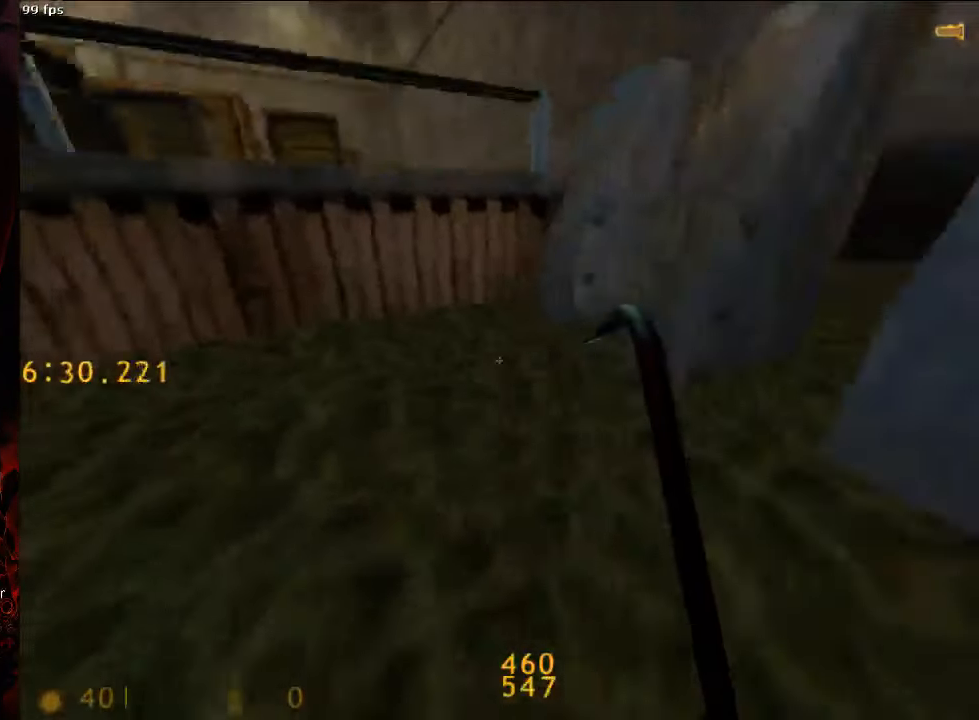
Gameplay with keyboard and mouse; each line is a JSON object with the keys and mouse buttons held at the frame after it. "events" lists presses ("down") and releases ("up") of "1", "2", "3", "4", "5", "a", "alt", "c", "ctrl", "d", "e", "f", "q", "r", "s", "shift", "space", "tab", "v", "w", "x", "z", "mouse_left", "mouse_middle", "mouse_right", "mouse_wheel_up" and "mouse_wheel_down" between this image and that frame as [ms after this image, input, new state], when the widget could be followed in between. "mouse_left", "mouse_middle", "mouse_right", "mouse_wheel_up", "mouse_wheel_down" = the "left", "middle", "right", "wheel_up", "wheel_down" buttons of the "mouse" list. No other keys are recorded. Mouse movement is not recorded.
{"keys": [], "mouse": [], "events": [[167, "a", "up"], [167, "space", "up"]]}
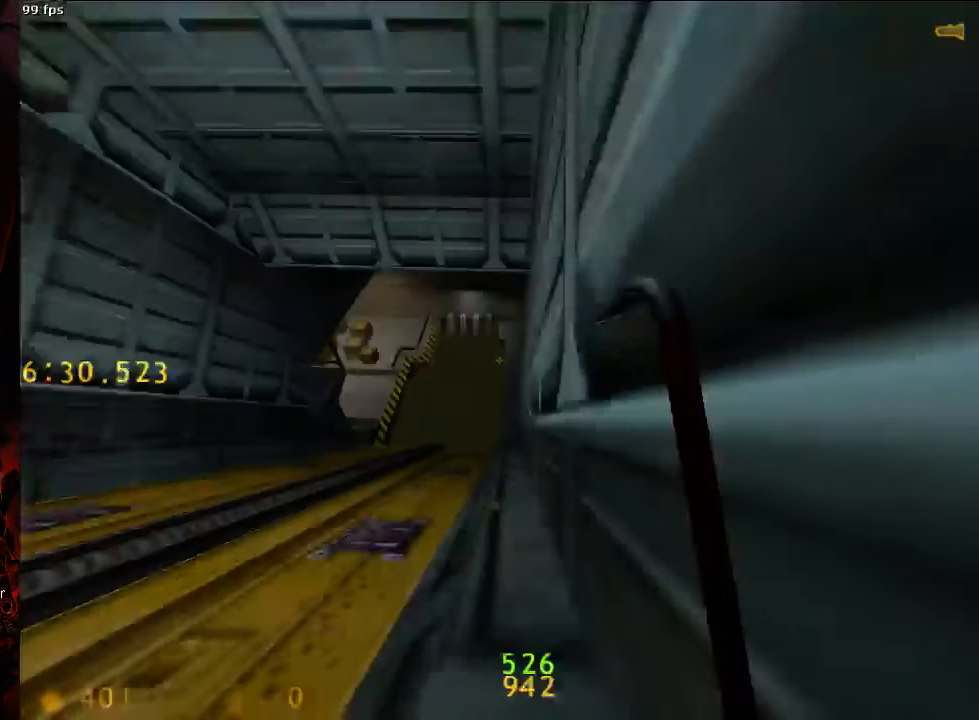
{"keys": [], "mouse": [], "events": []}
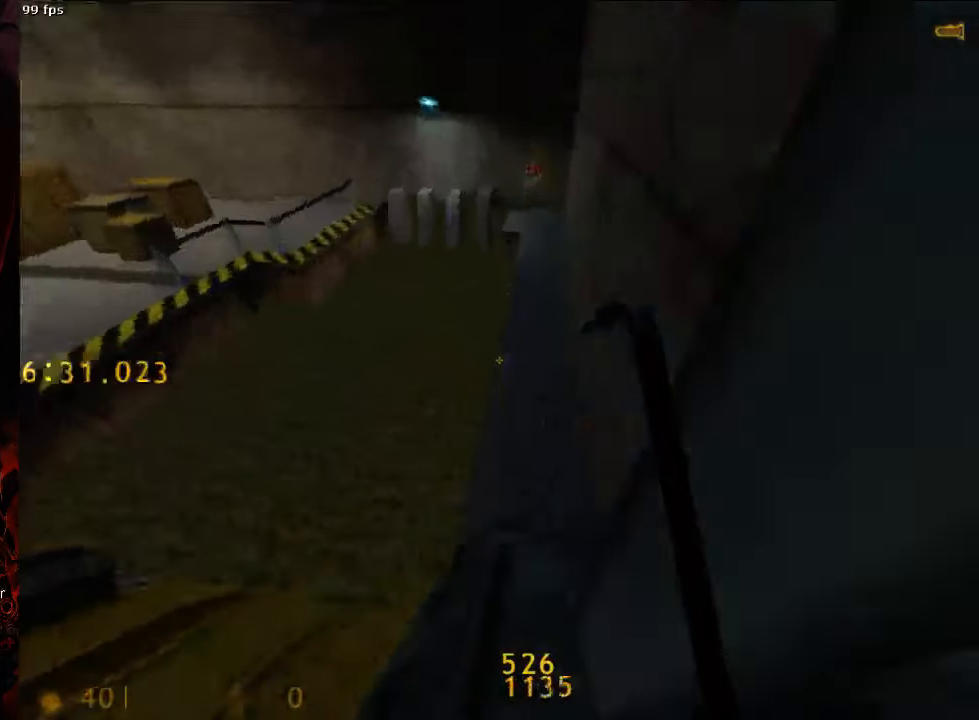
{"keys": ["a", "space"], "mouse": [], "events": [[271, "a", "down"], [271, "space", "down"]]}
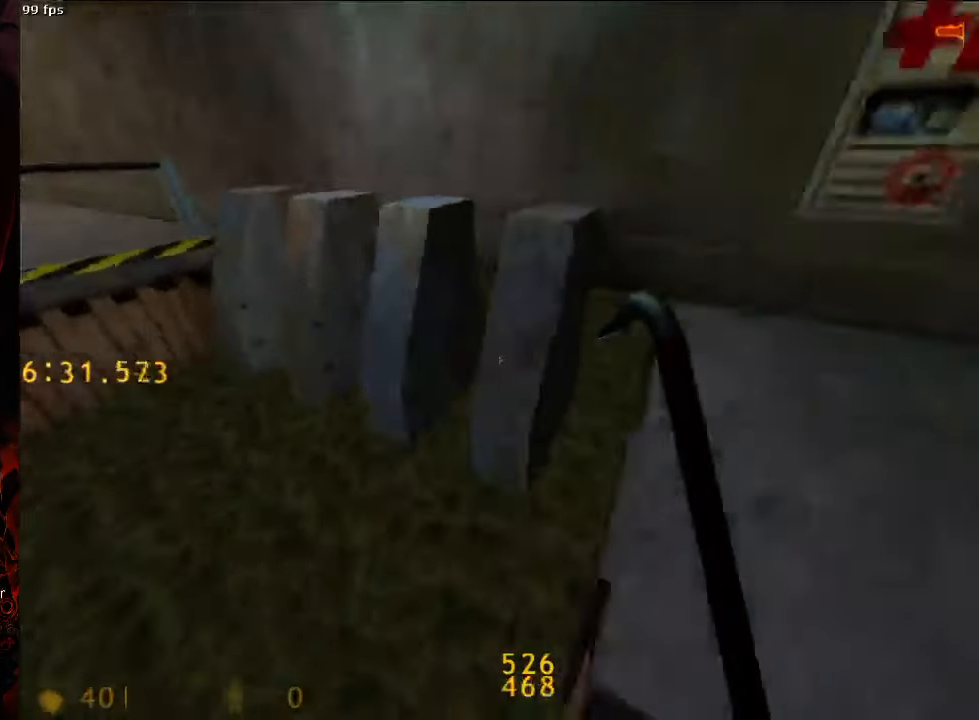
{"keys": [], "mouse": [], "events": [[292, "a", "up"], [313, "space", "up"]]}
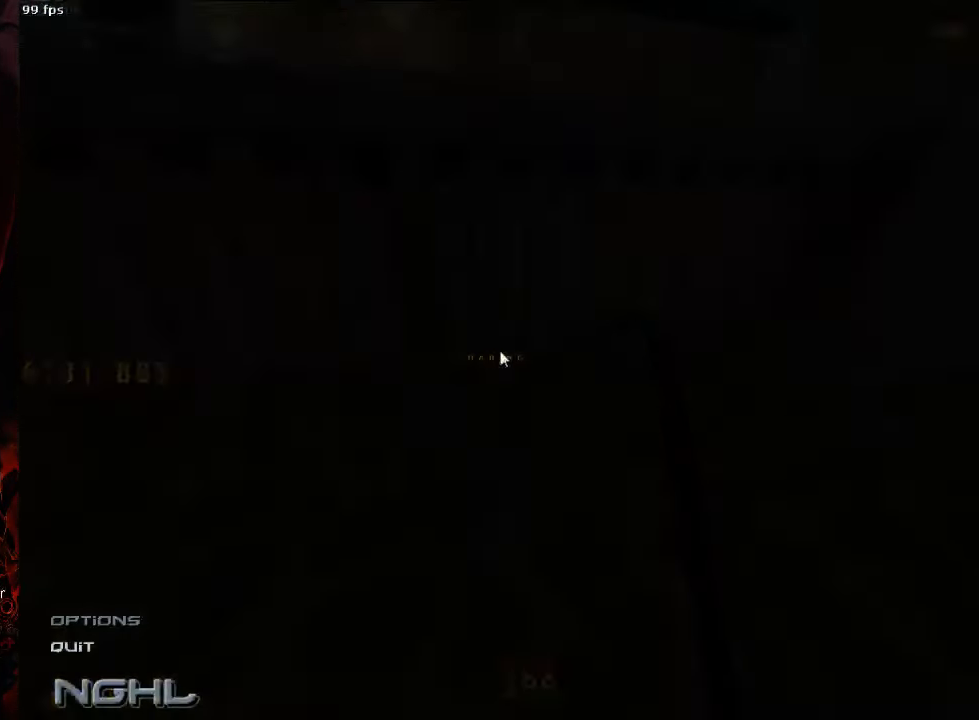
{"keys": [], "mouse": [], "events": [[417, "d", "down"], [500, "d", "up"]]}
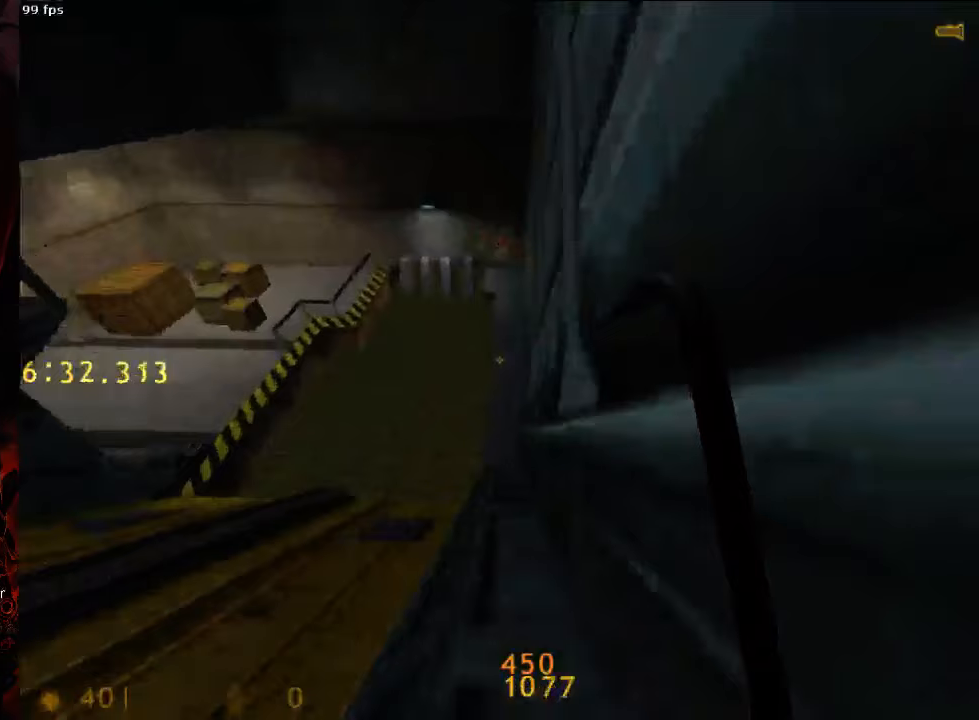
{"keys": [], "mouse": [], "events": []}
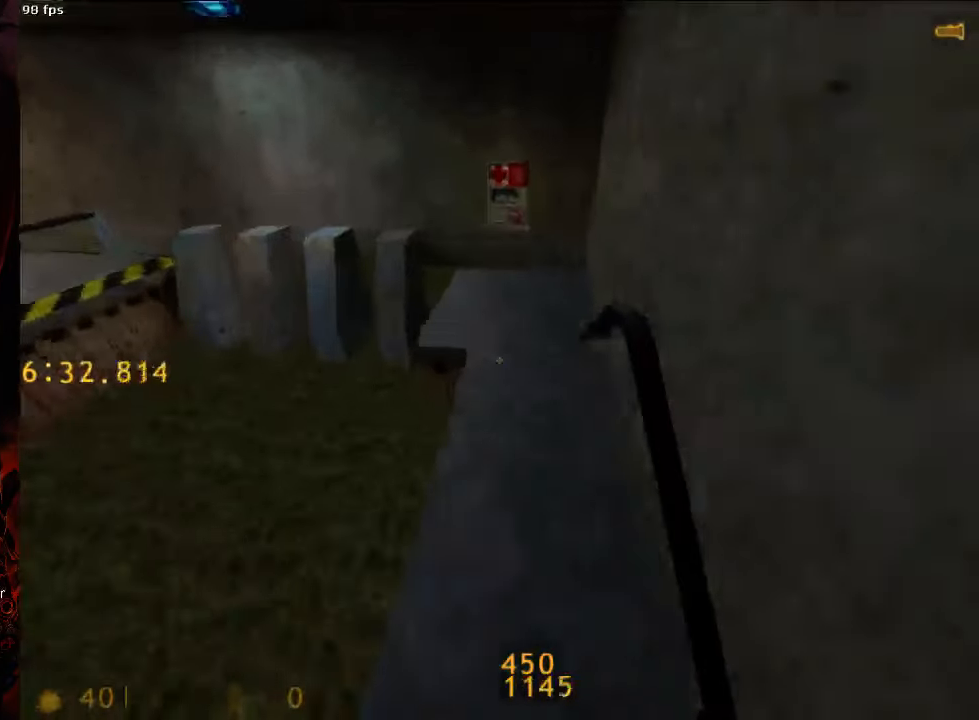
{"keys": ["a", "space"], "mouse": [], "events": [[42, "a", "down"], [63, "space", "down"]]}
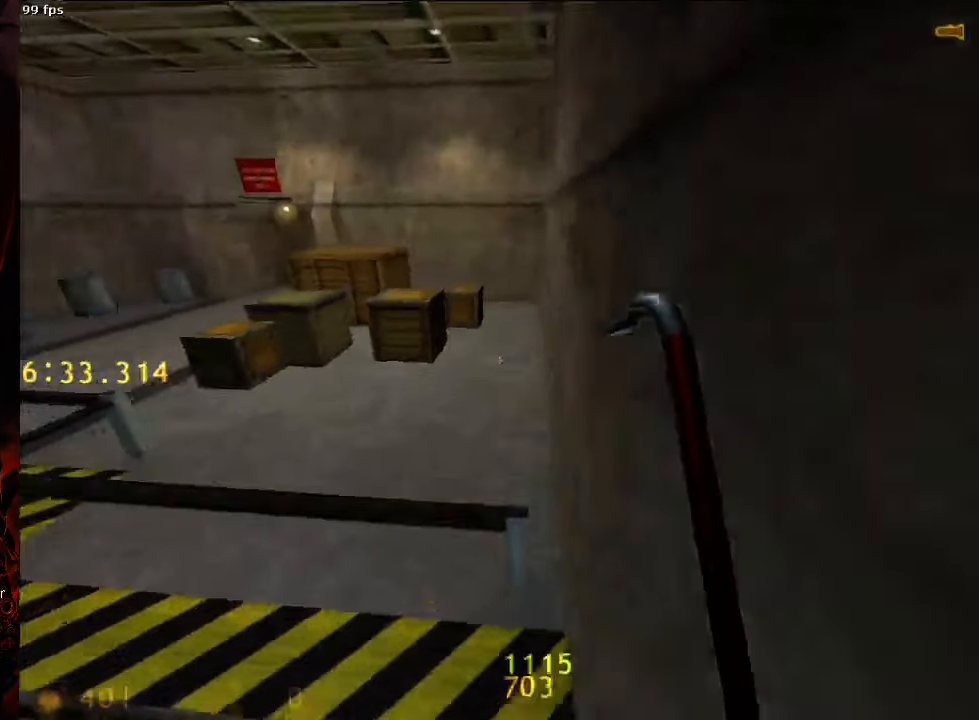
{"keys": ["a", "space"], "mouse": [], "events": []}
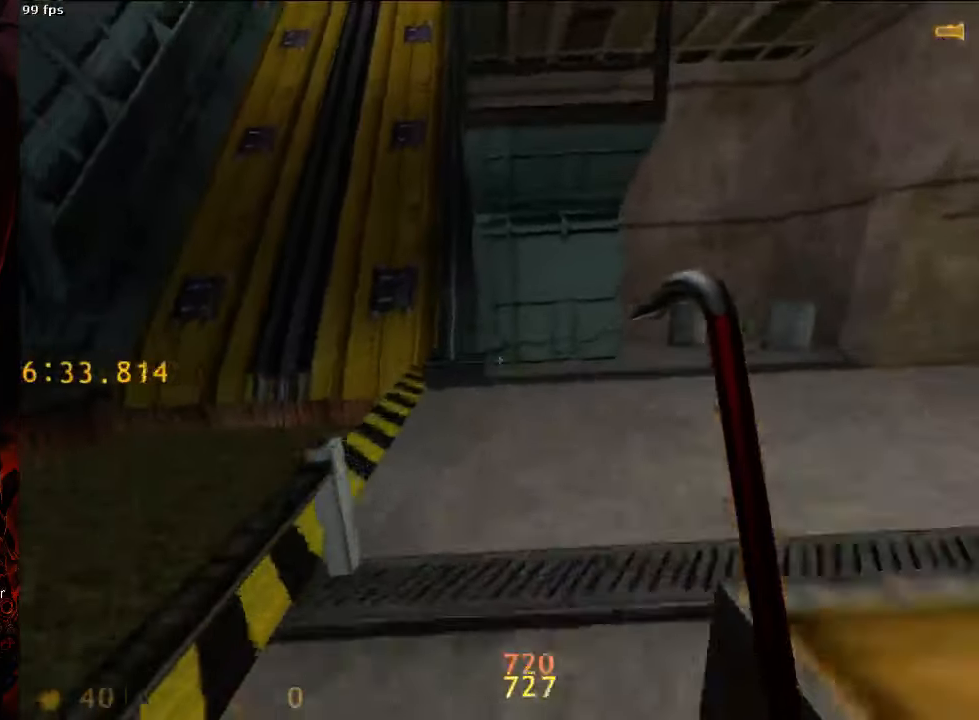
{"keys": ["d", "space"], "mouse": [], "events": [[42, "d", "down"], [83, "a", "up"]]}
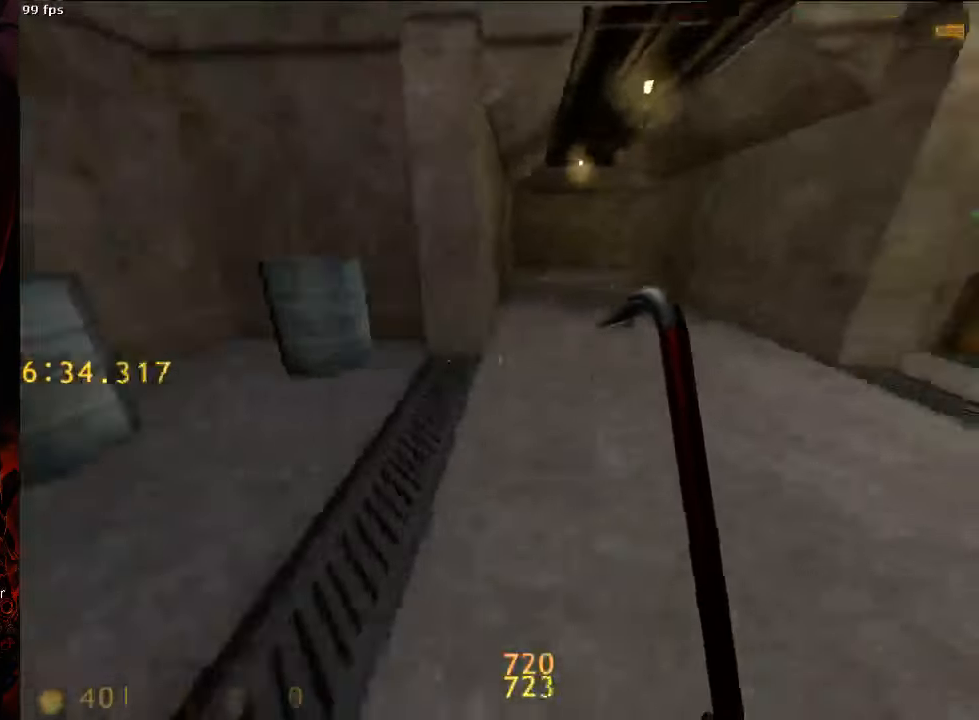
{"keys": ["d", "space"], "mouse": [], "events": [[188, "a", "down"], [188, "d", "up"], [438, "d", "down"], [458, "a", "up"]]}
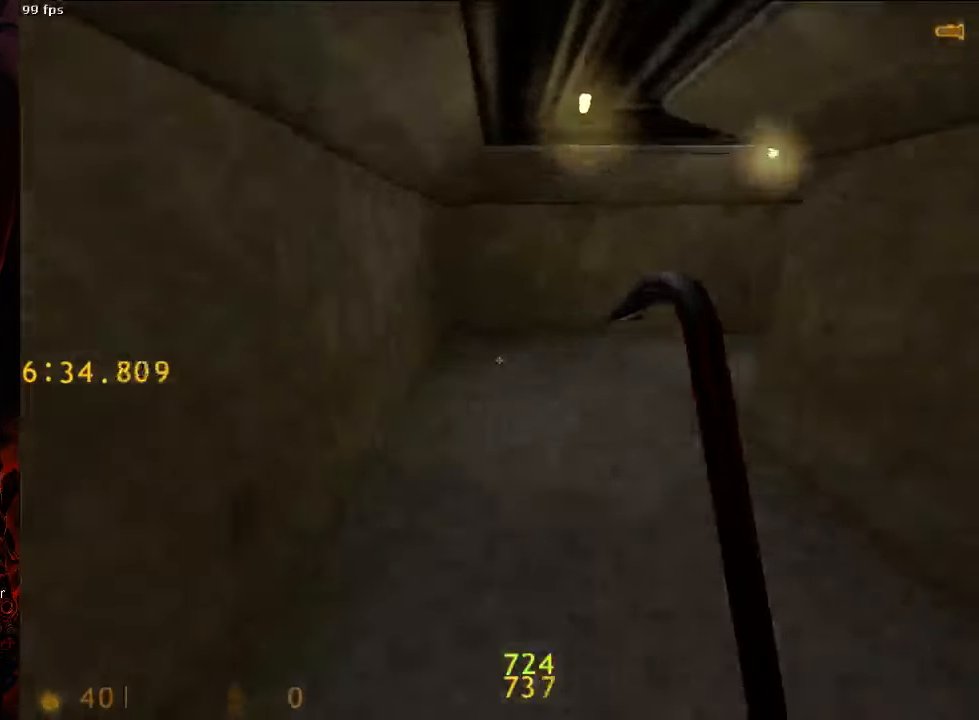
{"keys": ["d", "space"], "mouse": [], "events": [[375, "tab", "down"], [438, "tab", "up"]]}
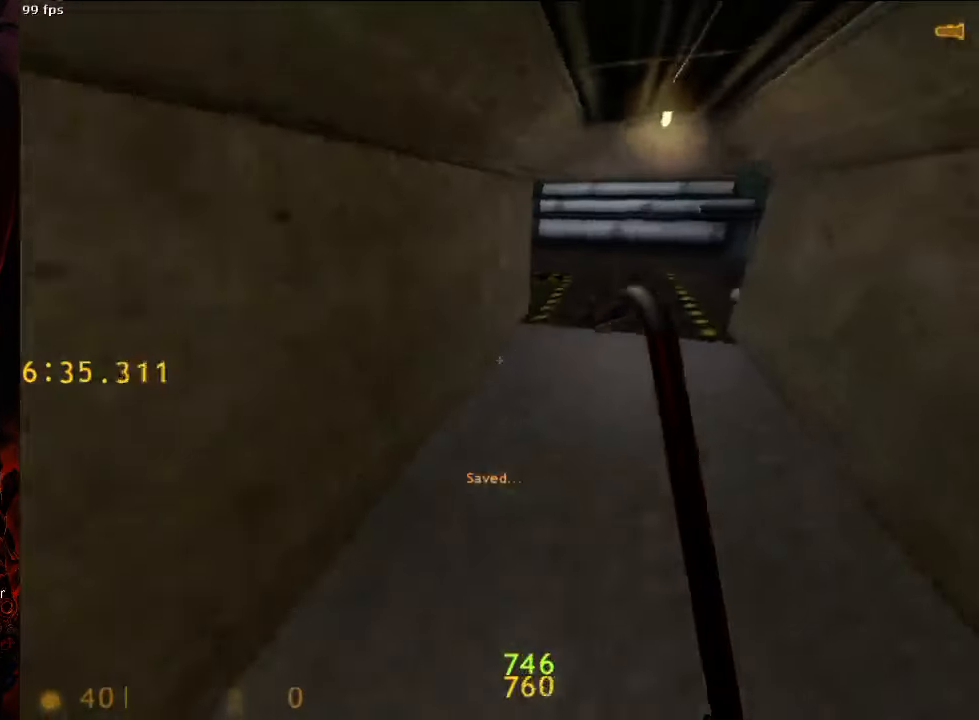
{"keys": ["a", "space"], "mouse": [], "events": [[250, "a", "down"], [250, "d", "up"]]}
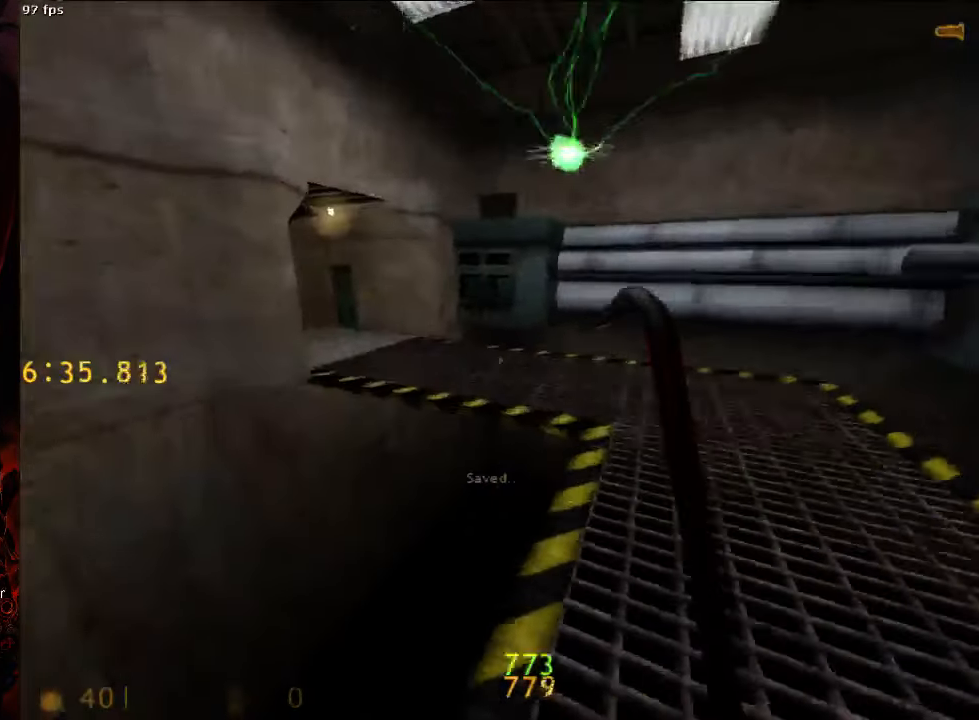
{"keys": ["a", "ctrl"], "mouse": [], "events": [[458, "ctrl", "down"], [458, "space", "up"]]}
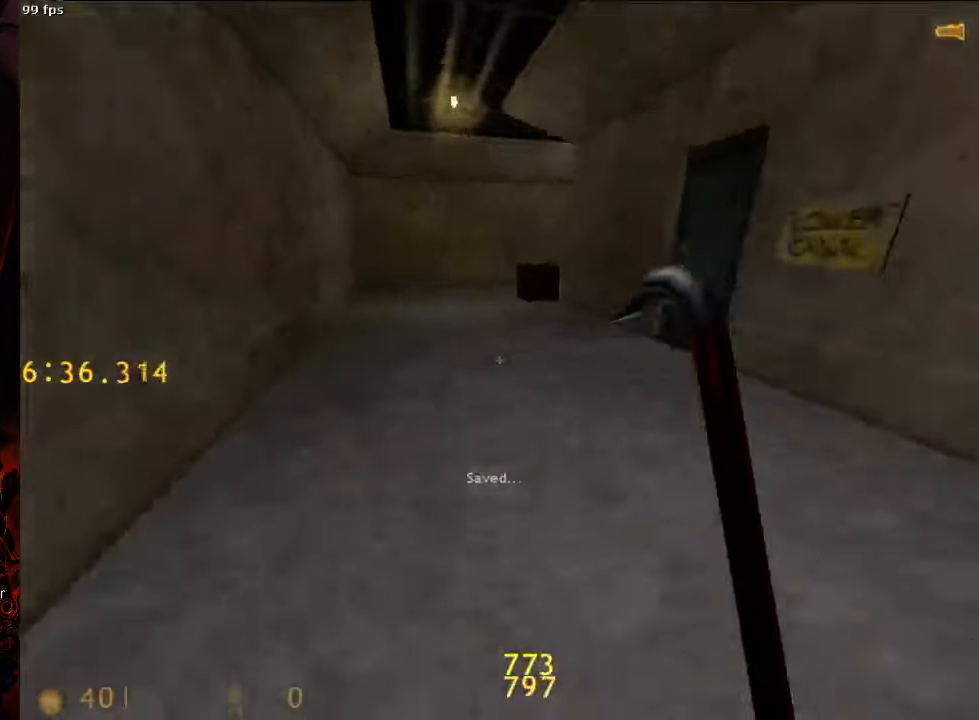
{"keys": ["w"], "mouse": [], "events": [[146, "w", "down"], [188, "a", "up"], [188, "ctrl", "up"], [292, "tab", "down"], [354, "tab", "up"]]}
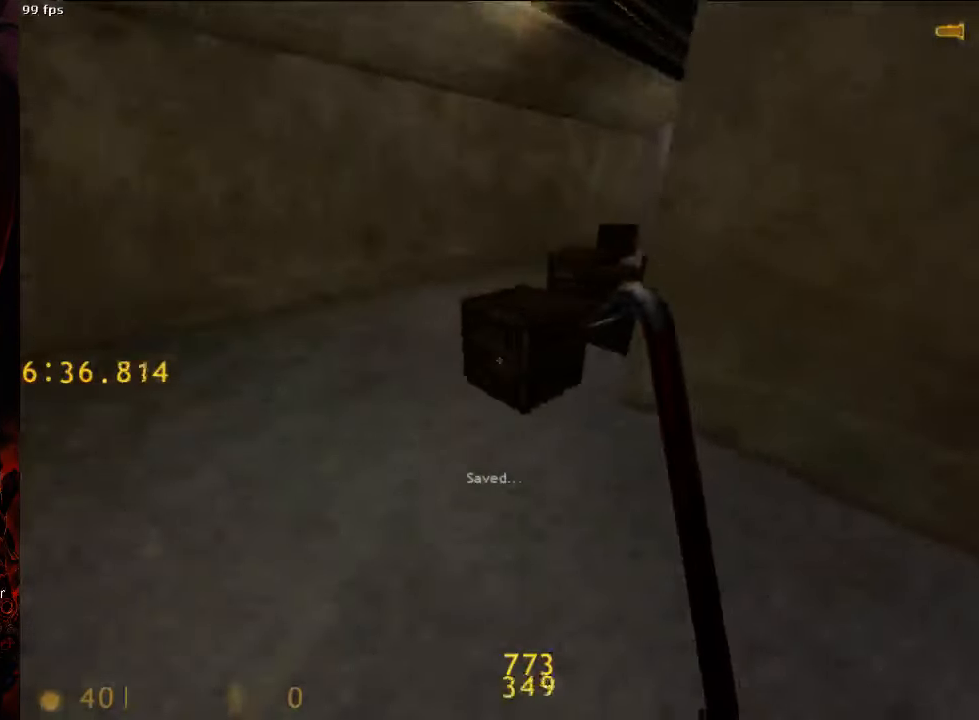
{"keys": ["d", "w"], "mouse": [], "events": [[21, "a", "down"], [396, "a", "up"], [500, "d", "down"]]}
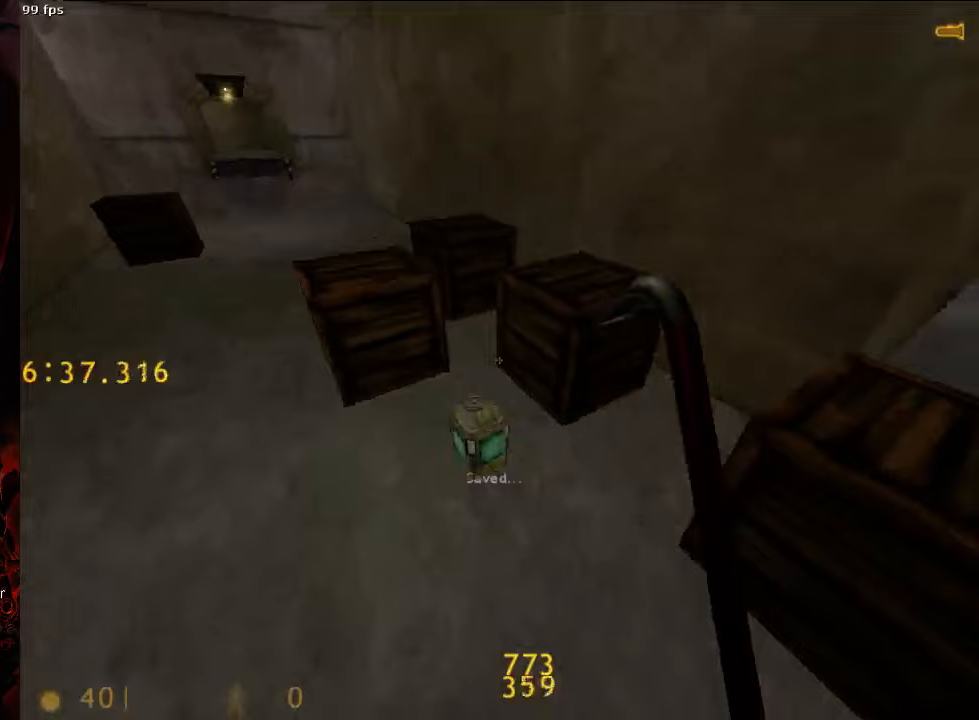
{"keys": ["a"], "mouse": [], "events": [[146, "d", "up"], [146, "mouse_left", "down"], [229, "w", "up"], [271, "mouse_left", "up"], [417, "a", "down"]]}
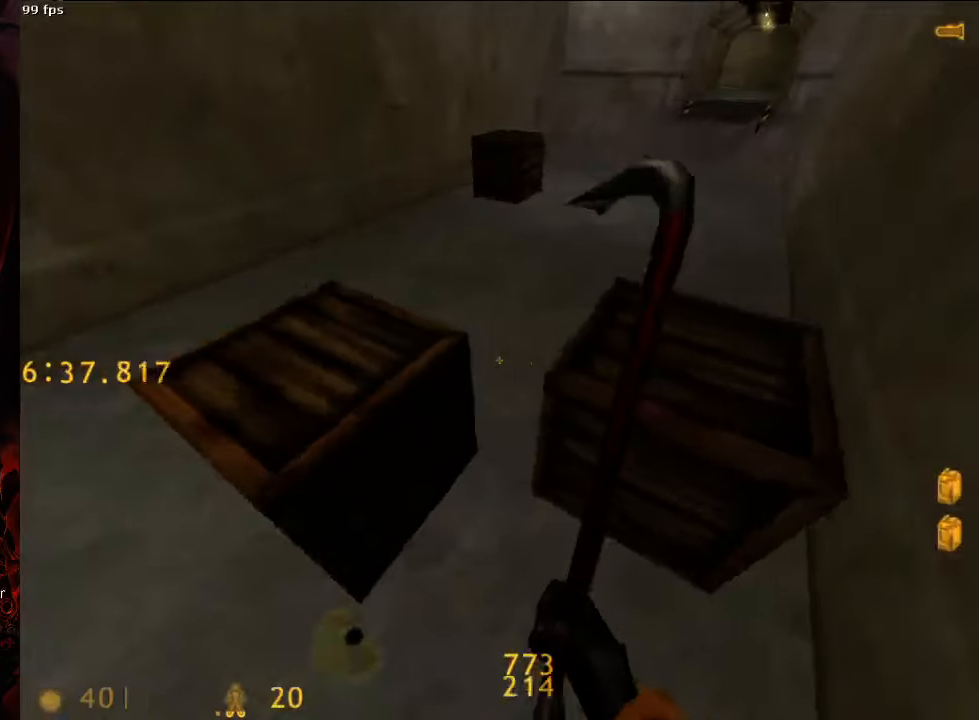
{"keys": [], "mouse": [], "events": [[167, "w", "down"], [208, "a", "up"], [354, "w", "up"]]}
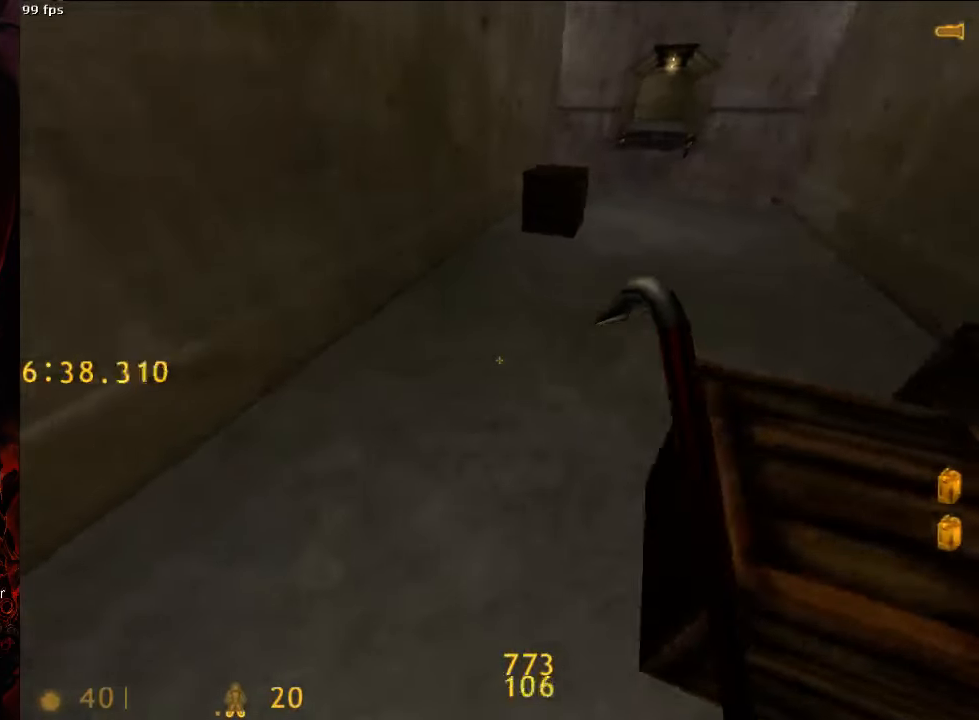
{"keys": ["d"], "mouse": [], "events": [[42, "tab", "down"], [83, "w", "down"], [229, "tab", "up"], [250, "d", "down"], [250, "w", "up"]]}
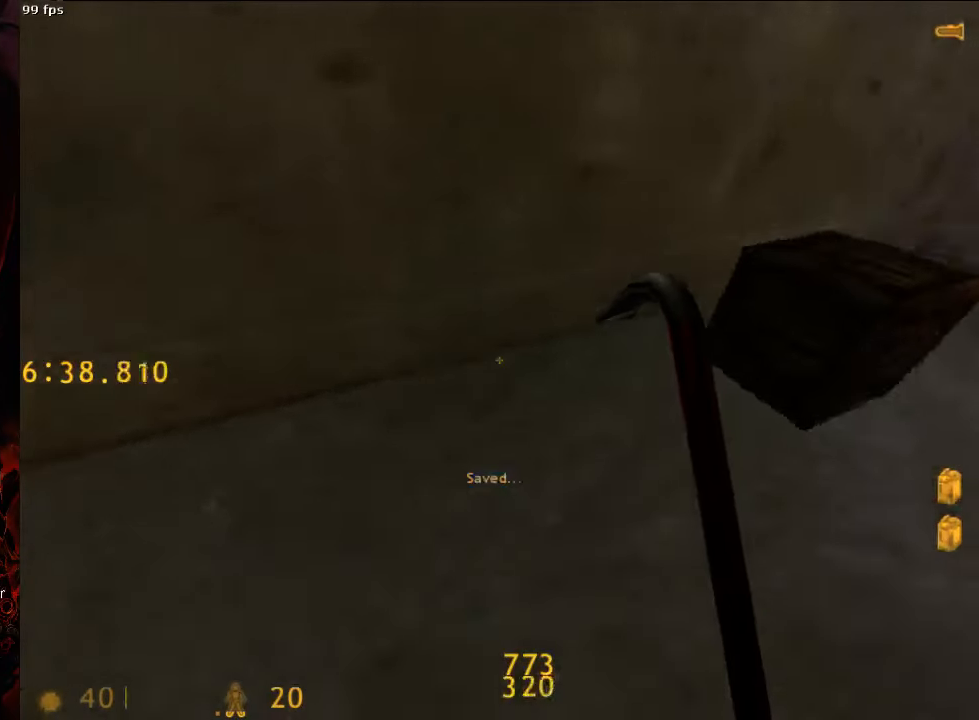
{"keys": ["d"], "mouse": [], "events": []}
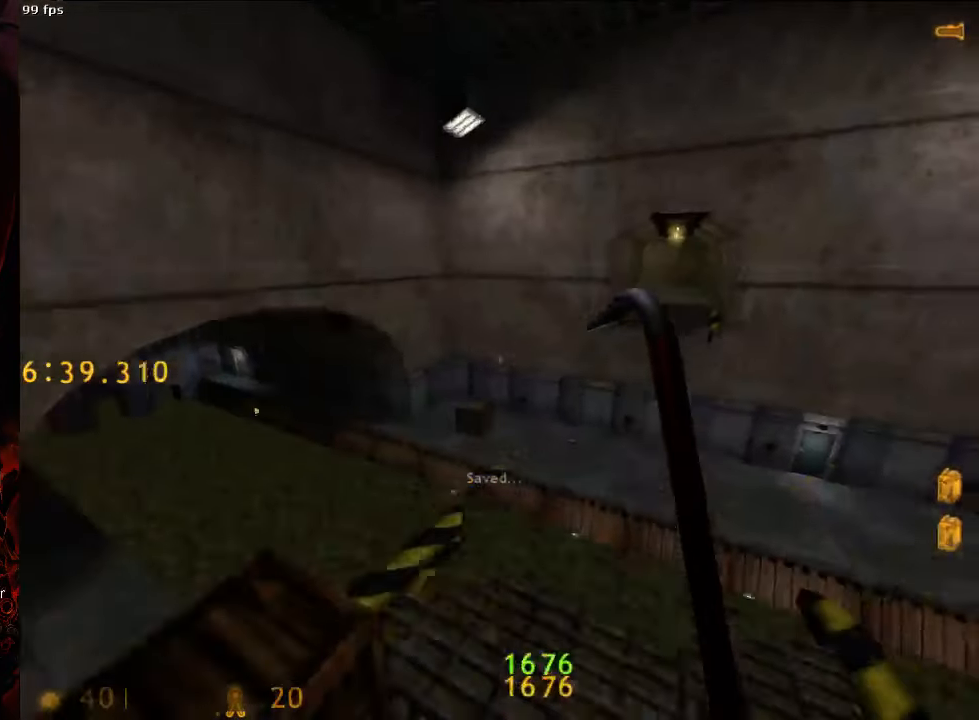
{"keys": ["a", "space"], "mouse": [], "events": [[208, "d", "up"], [438, "ctrl", "down"], [479, "a", "down"], [479, "space", "down"], [500, "ctrl", "up"]]}
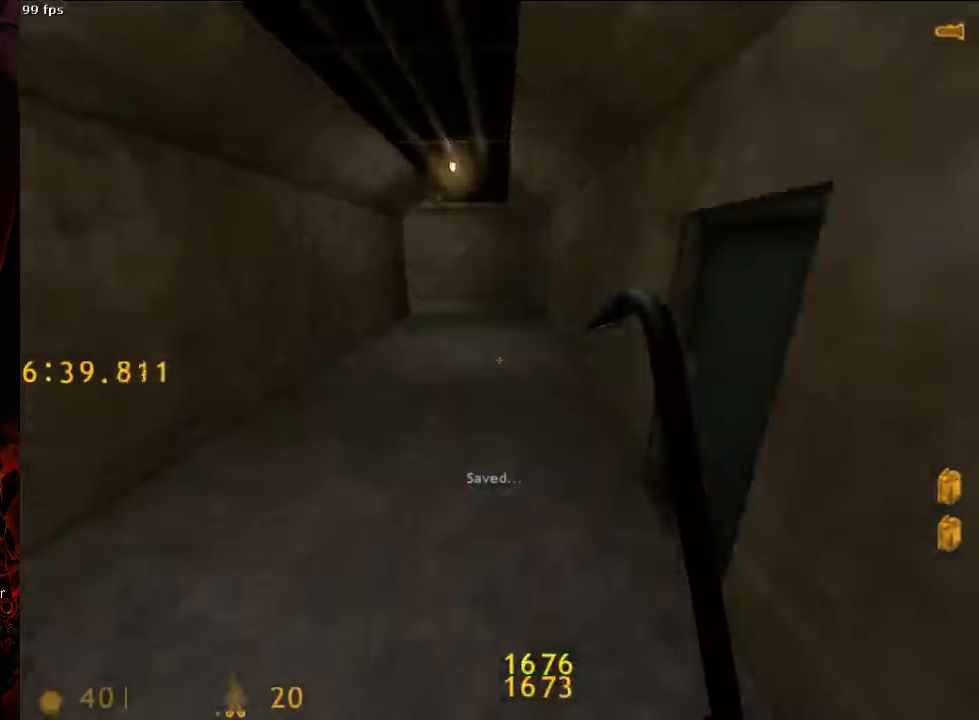
{"keys": ["a"], "mouse": [], "events": [[438, "space", "up"]]}
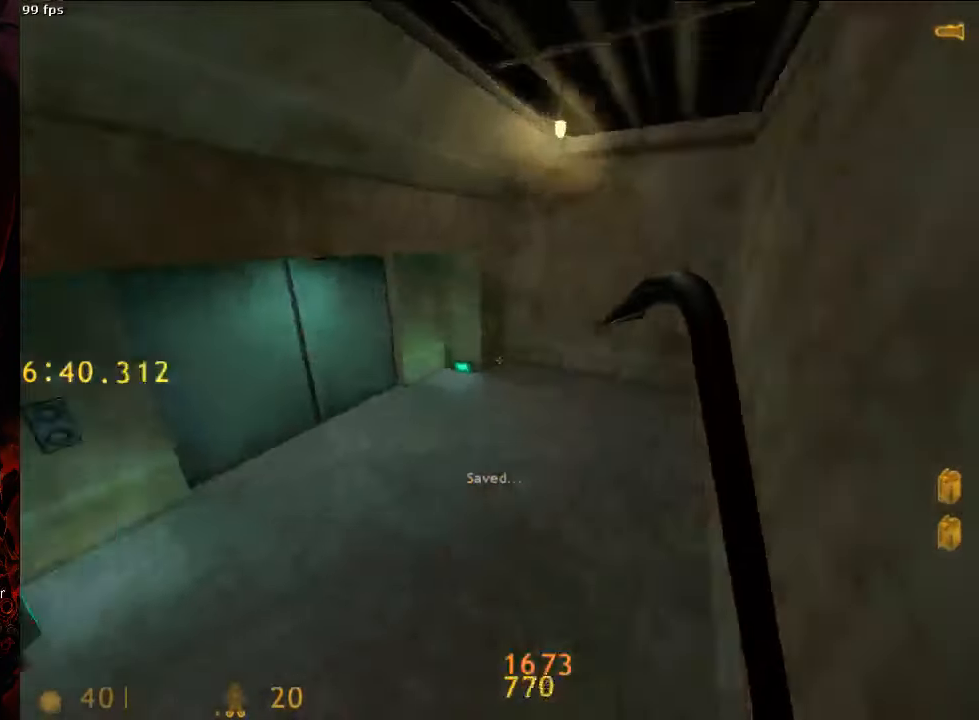
{"keys": ["a", "w"], "mouse": [], "events": [[208, "a", "up"], [208, "w", "down"], [271, "tab", "down"], [375, "tab", "up"], [479, "a", "down"]]}
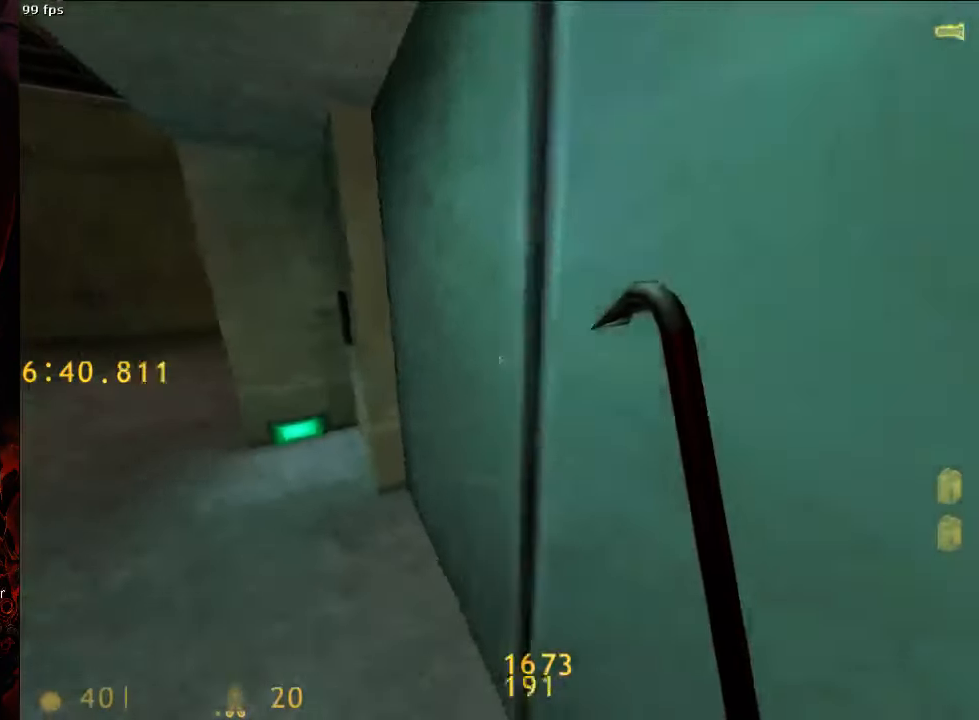
{"keys": ["2"], "mouse": [], "events": [[21, "w", "up"], [83, "w", "down"], [229, "a", "up"], [292, "e", "down"], [313, "w", "up"], [417, "2", "down"], [458, "e", "up"]]}
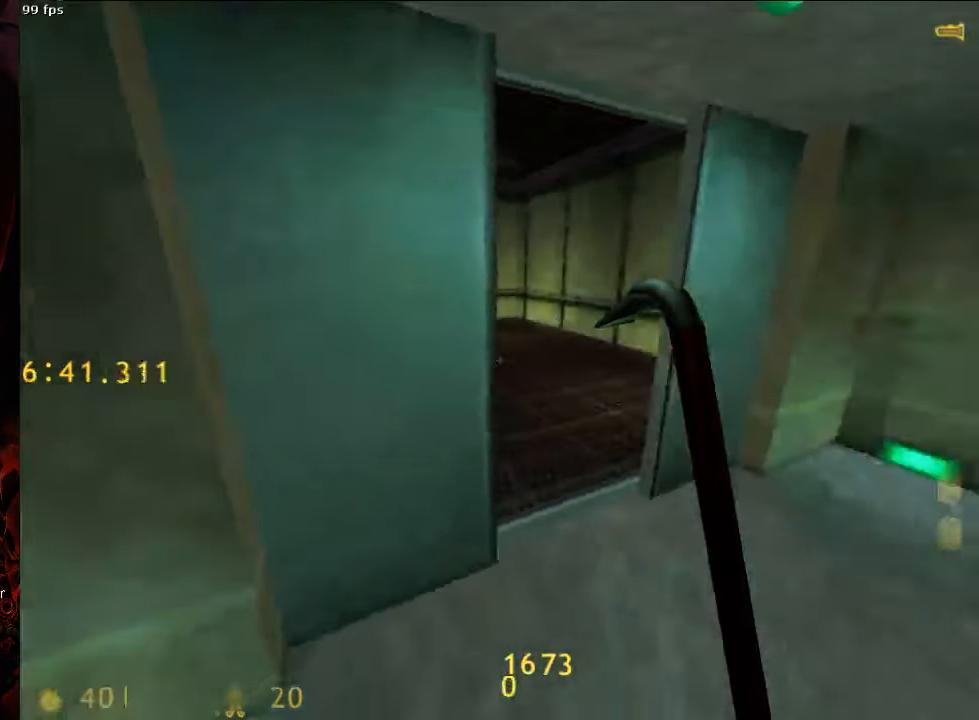
{"keys": [], "mouse": [], "events": [[21, "2", "up"], [167, "d", "down"], [167, "w", "down"], [292, "d", "up"], [396, "a", "down"], [438, "a", "up"], [458, "w", "up"]]}
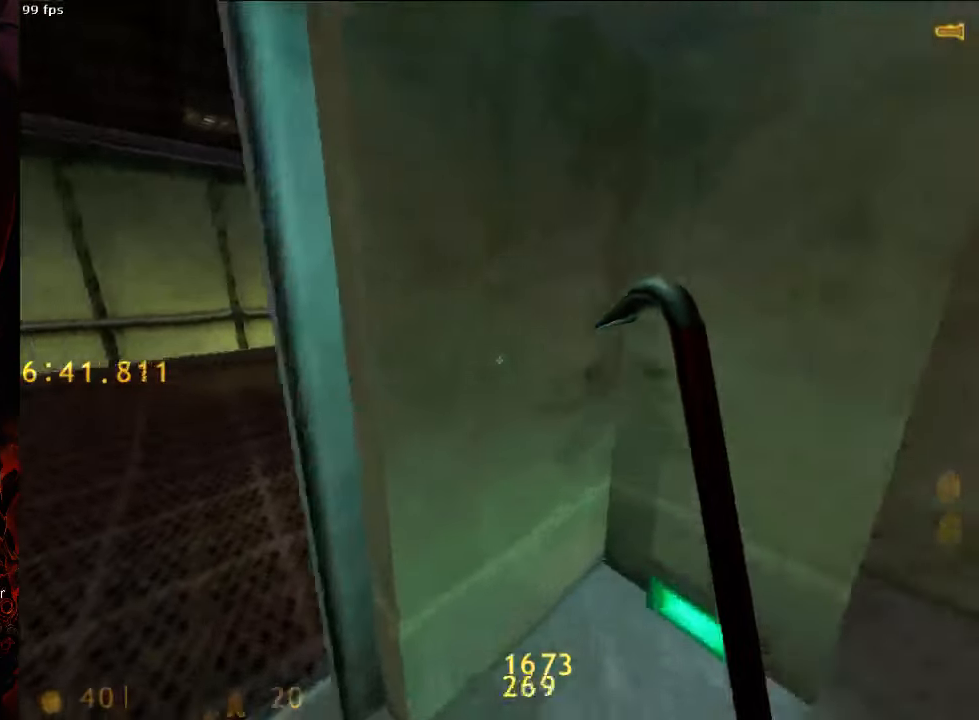
{"keys": [], "mouse": [], "events": [[104, "e", "down"], [125, "2", "down"], [208, "e", "up"], [229, "2", "up"], [375, "a", "down"], [396, "a", "up"]]}
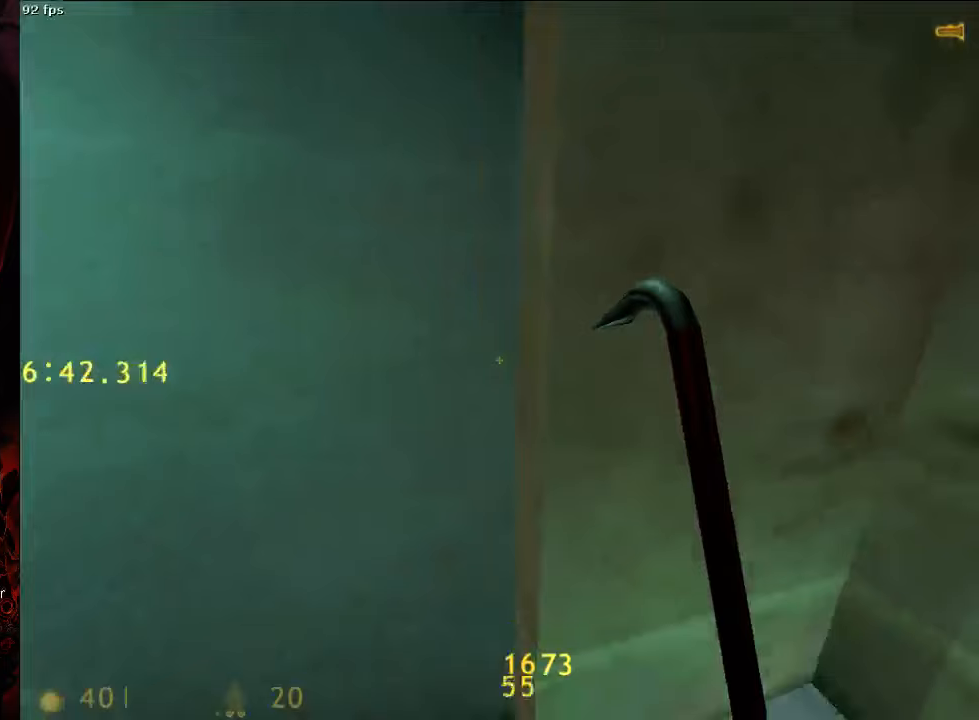
{"keys": [], "mouse": [], "events": [[146, "a", "down"], [271, "a", "up"], [375, "z", "down"], [479, "z", "up"]]}
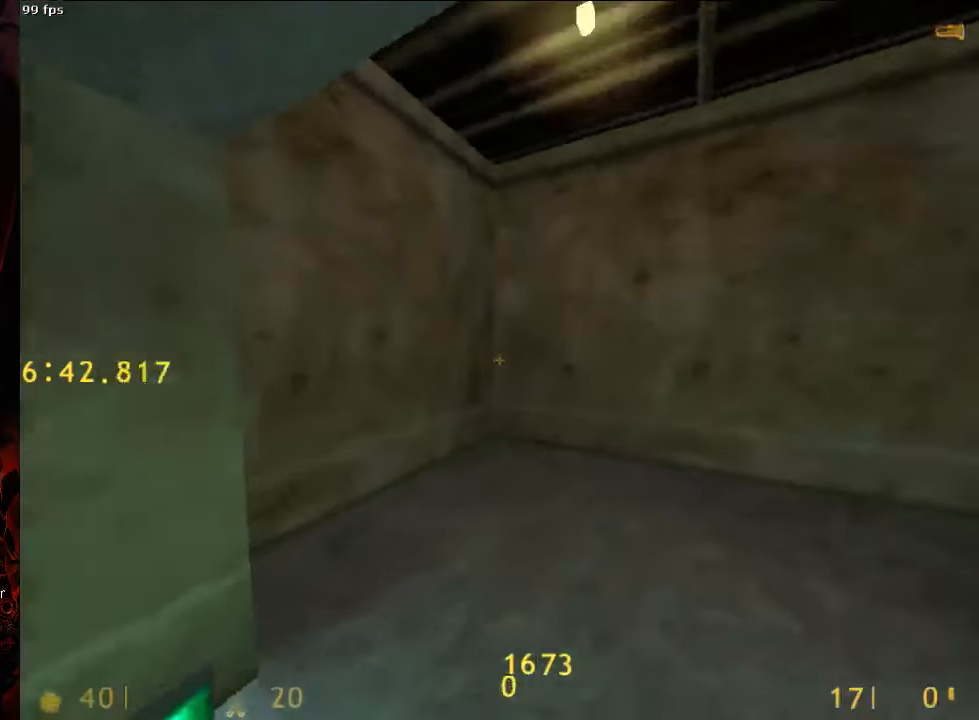
{"keys": [], "mouse": [], "events": [[208, "s", "down"], [313, "s", "up"]]}
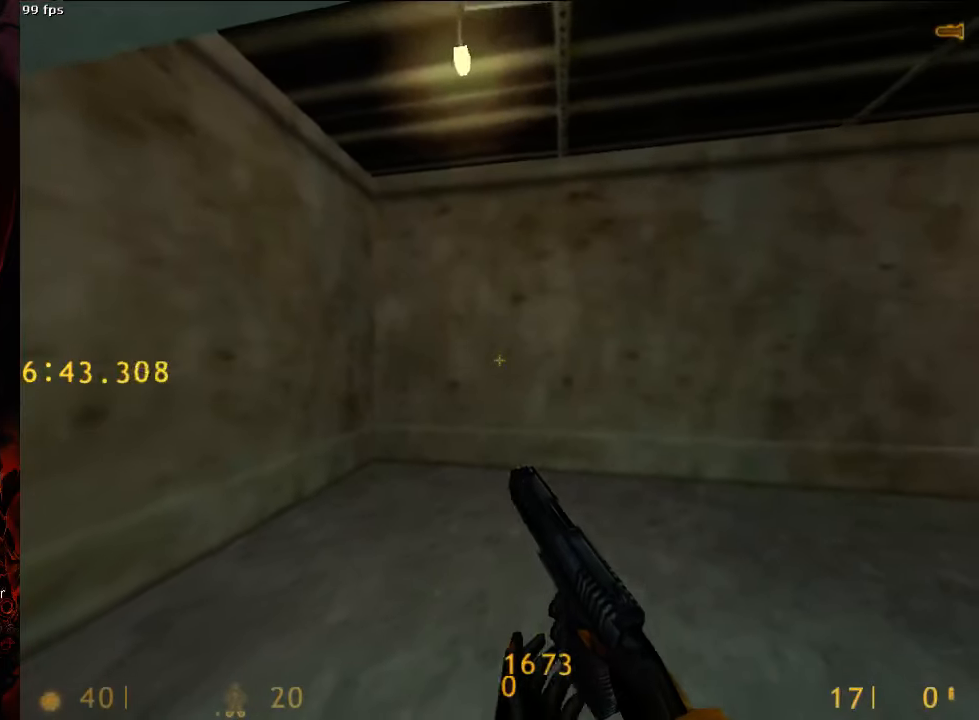
{"keys": [], "mouse": [], "events": []}
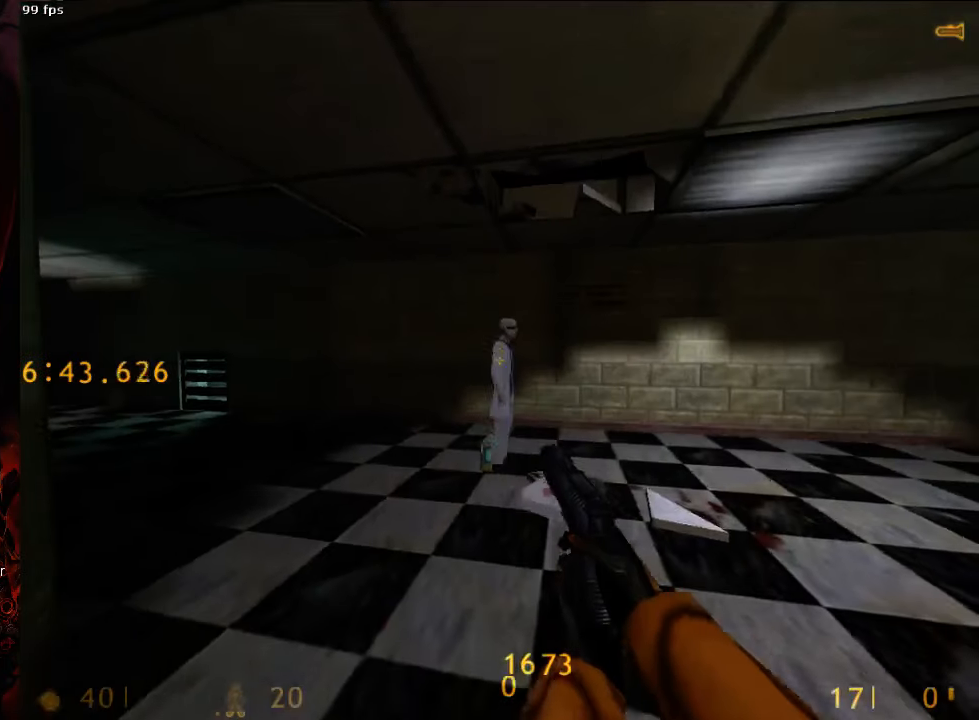
{"keys": ["a"], "mouse": [], "events": [[271, "mouse_left", "down"], [354, "w", "down"], [396, "mouse_left", "up"], [458, "a", "down"], [500, "w", "up"]]}
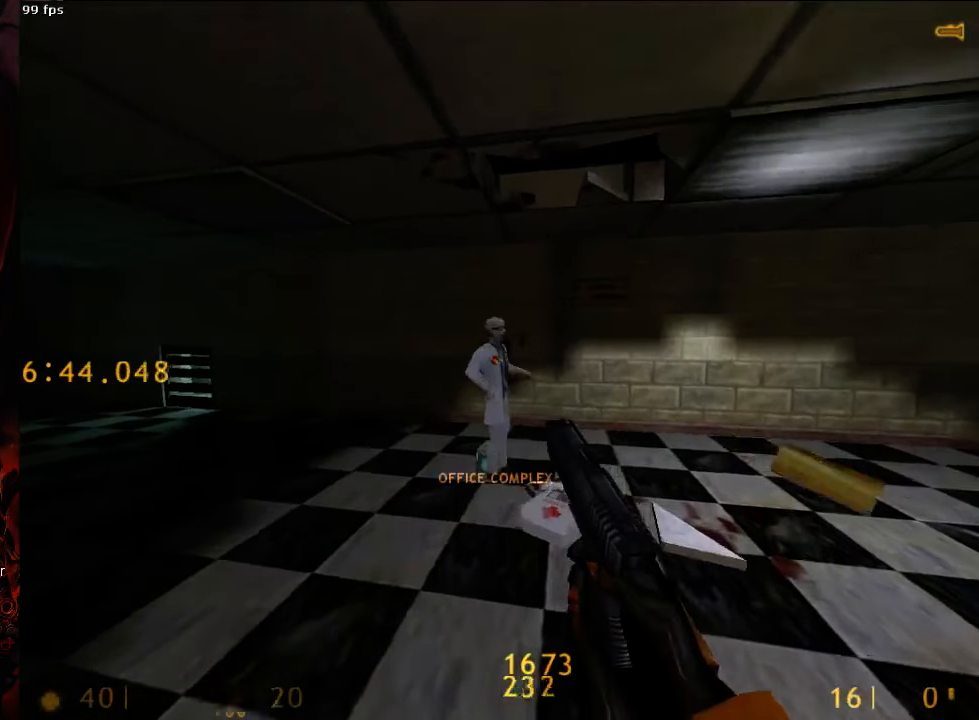
{"keys": ["d", "w"], "mouse": [], "events": [[63, "w", "down"], [292, "a", "up"], [438, "d", "down"]]}